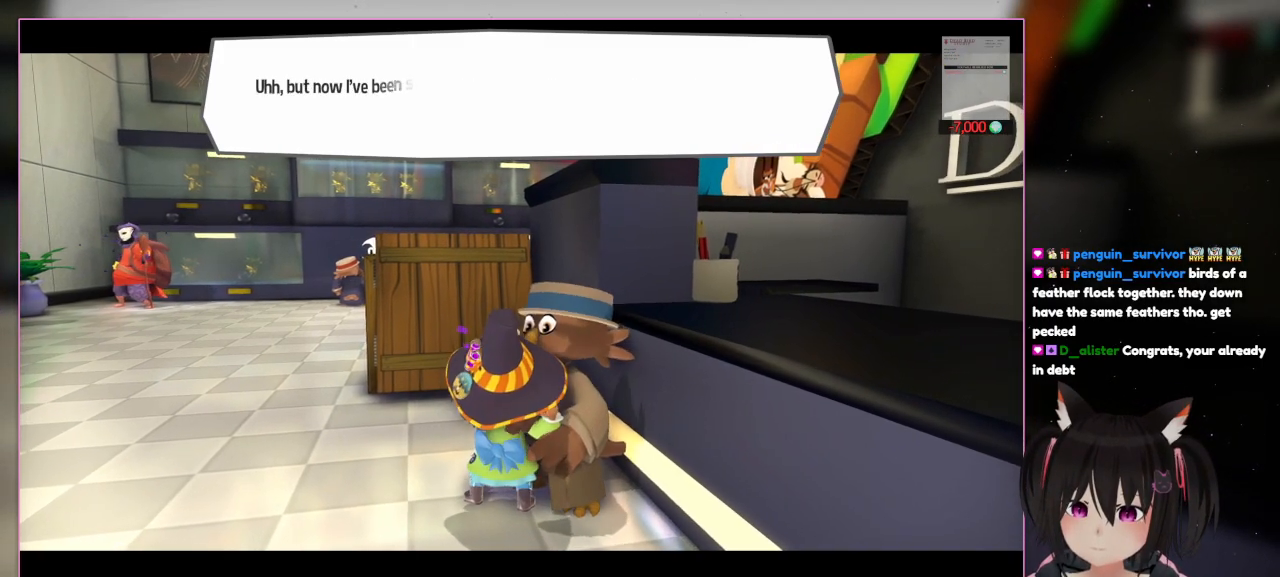
Gameplay with a controller (Nintendo layout); each line is a JSON object with the inputs held at the frame after it. "events" lists button and stick changes between this image and that frame as [ms after this image, input, new state], when the widget could be followed in between. Not read: L3 R1 R3.
{"buttons": [], "left_stick": "center", "right_stick": "center", "events": []}
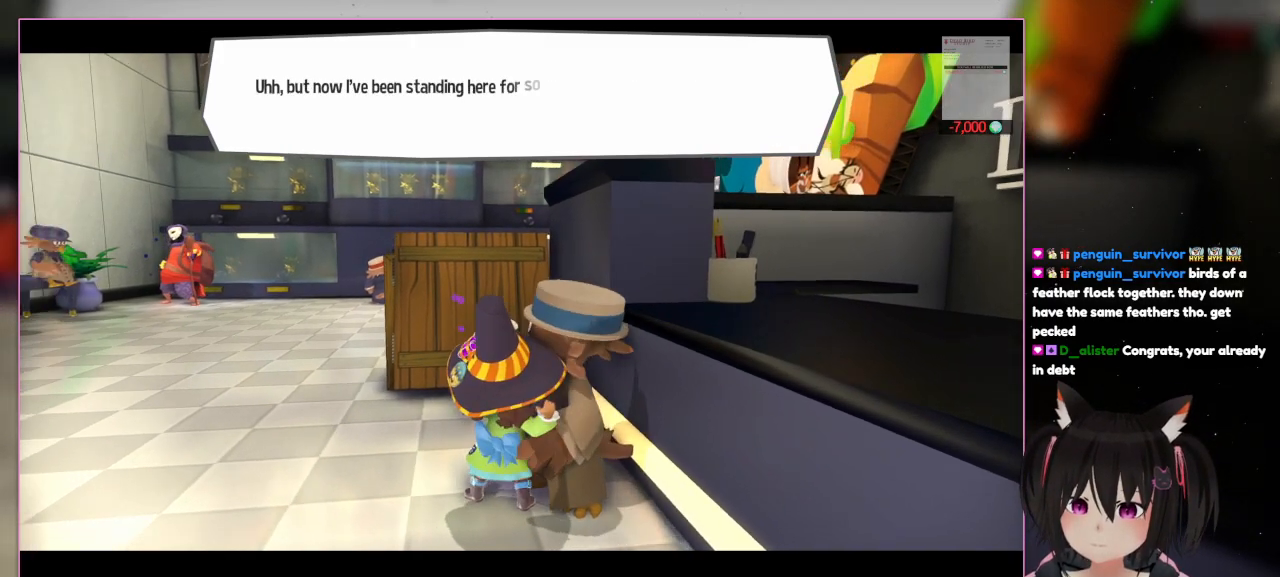
{"buttons": [], "left_stick": "center", "right_stick": "center", "events": []}
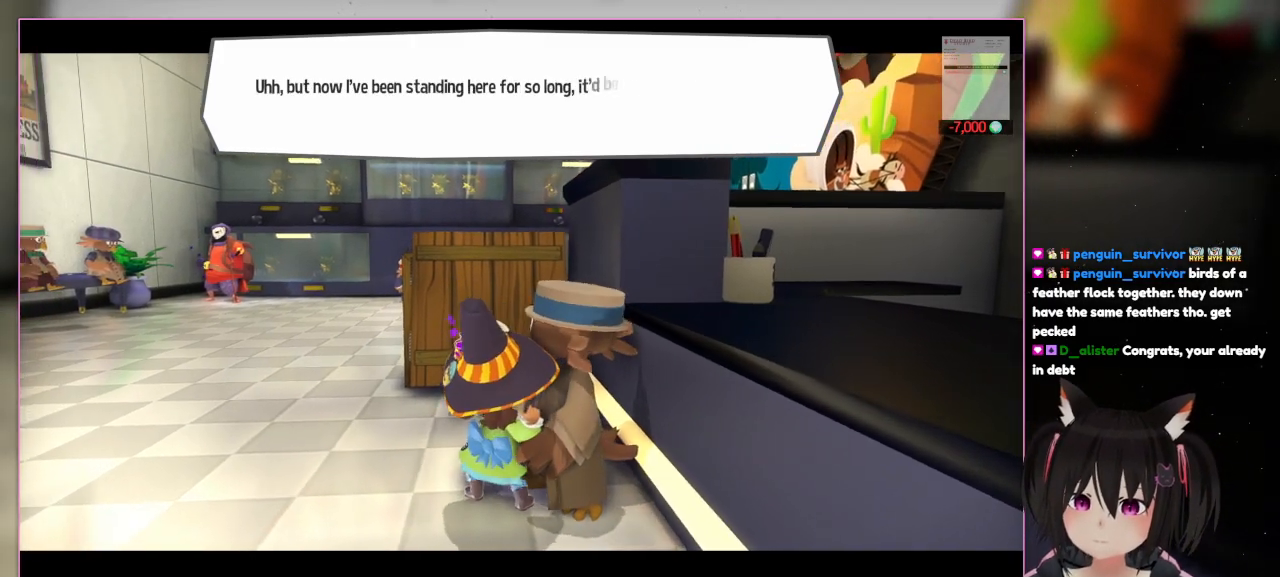
{"buttons": [], "left_stick": "center", "right_stick": "center", "events": []}
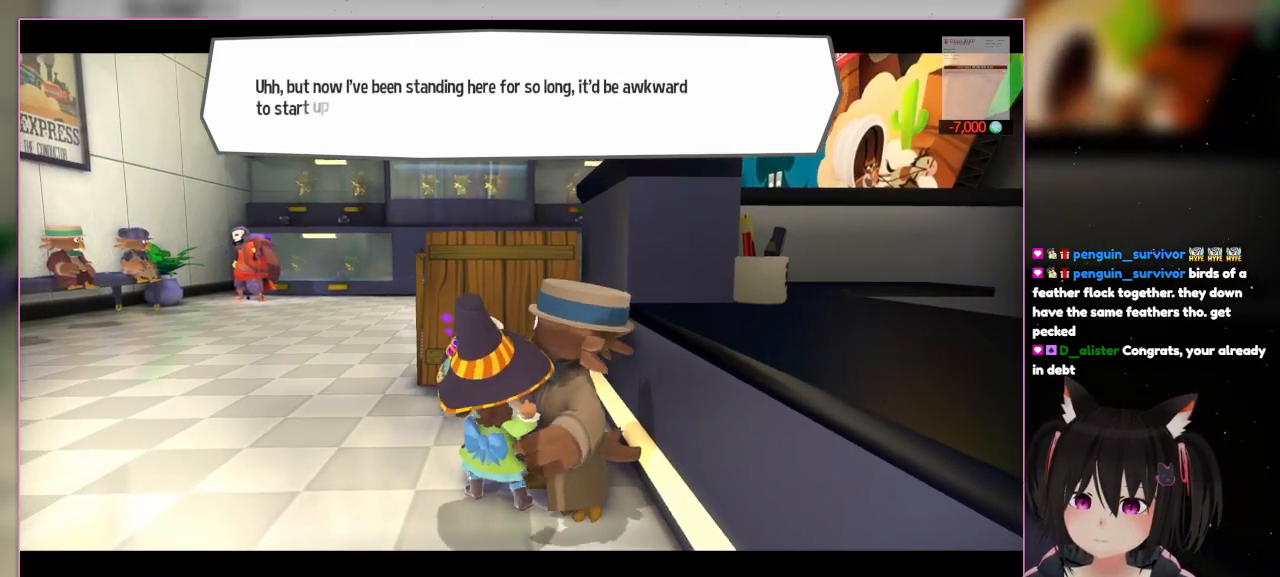
{"buttons": [], "left_stick": "center", "right_stick": "center", "events": []}
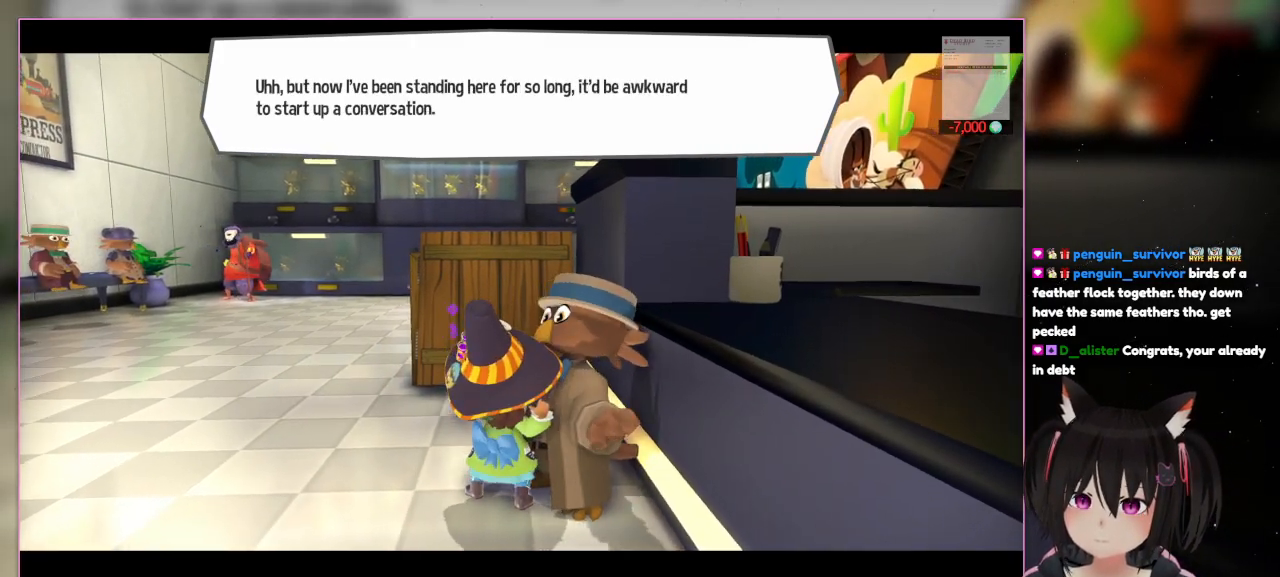
{"buttons": [], "left_stick": "center", "right_stick": "center", "events": []}
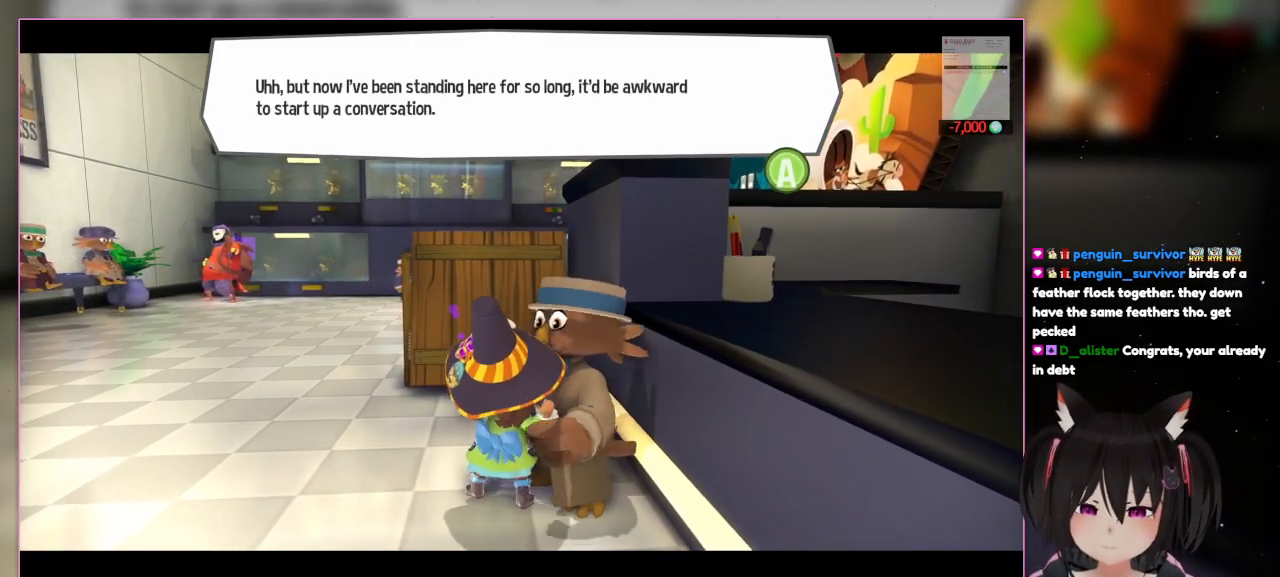
{"buttons": [], "left_stick": "center", "right_stick": "center", "events": []}
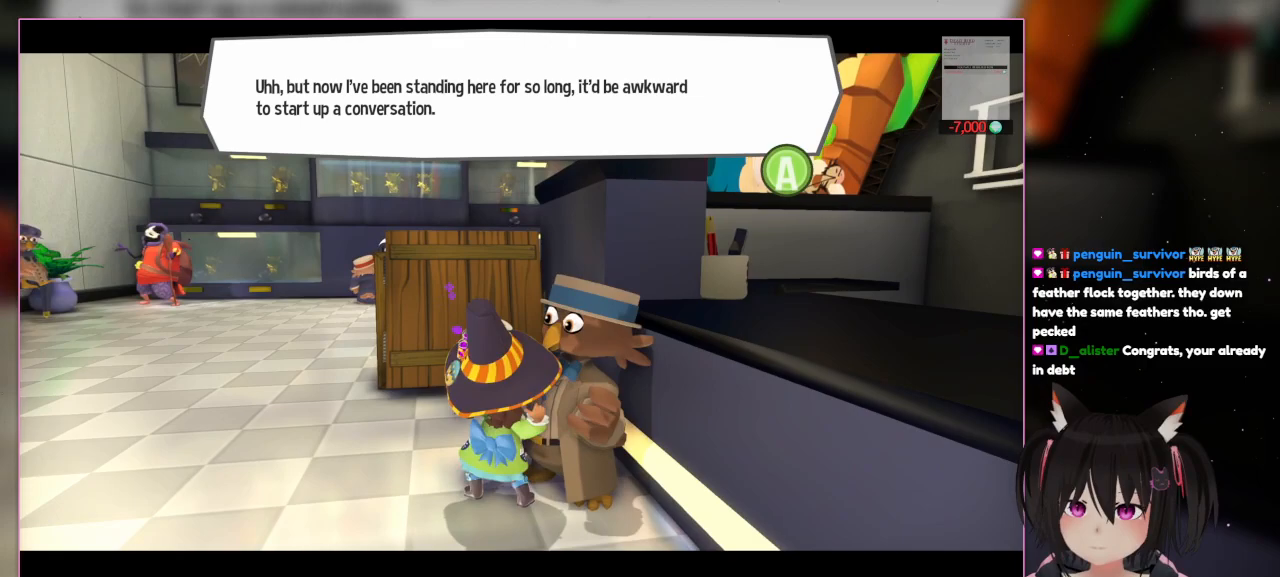
{"buttons": [], "left_stick": "center", "right_stick": "center", "events": []}
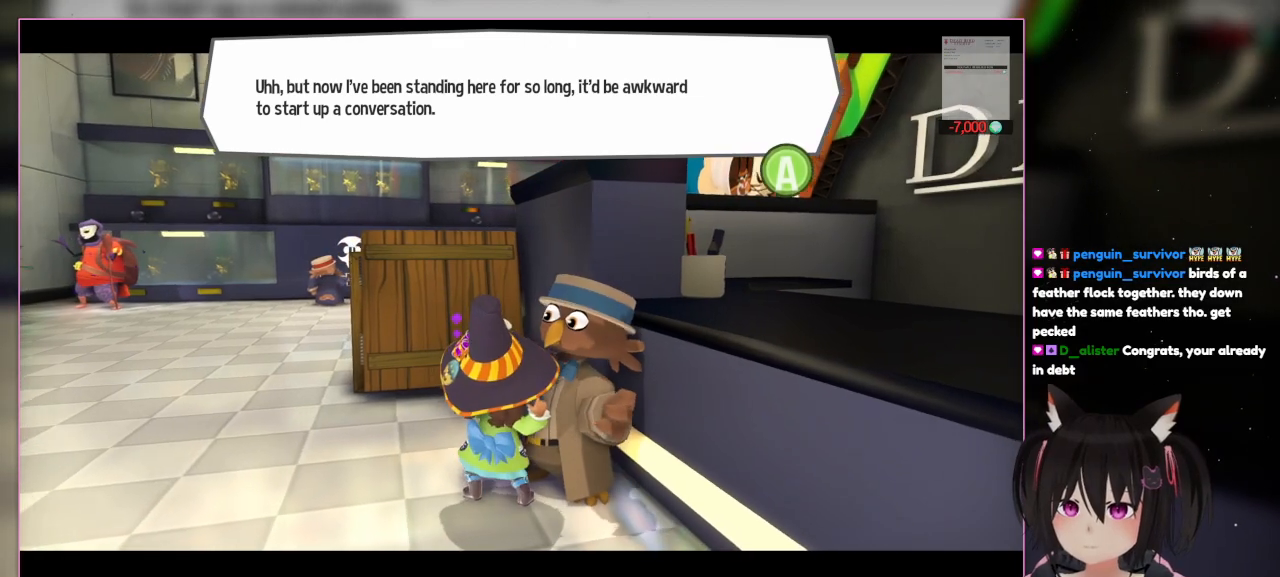
{"buttons": [], "left_stick": "center", "right_stick": "center", "events": []}
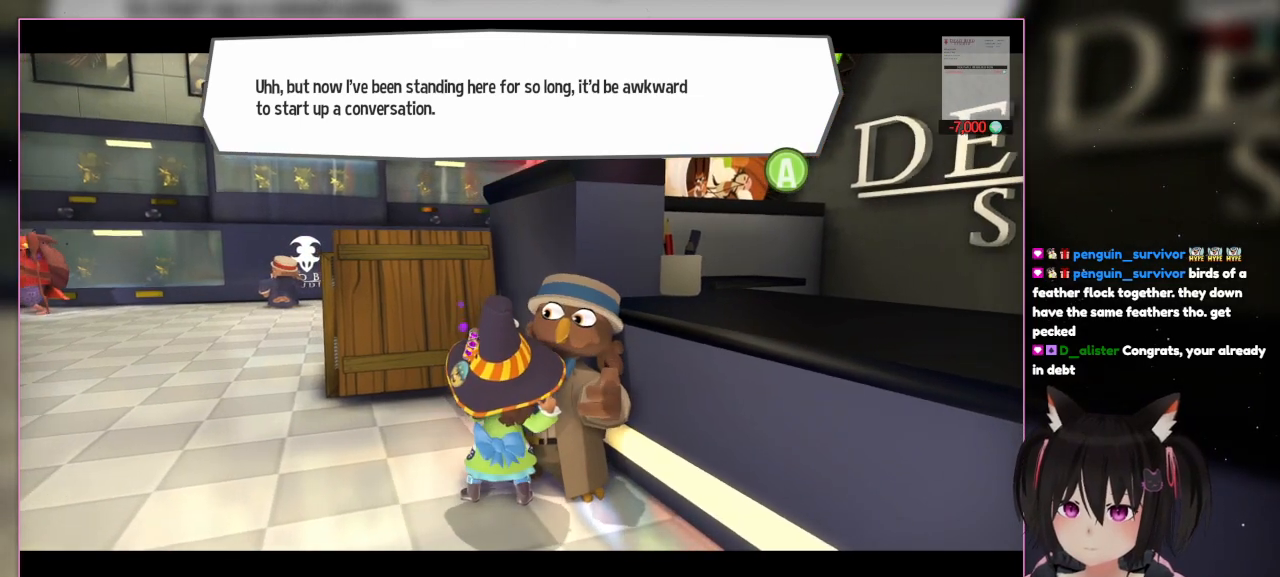
{"buttons": [], "left_stick": "right", "right_stick": "center", "events": [[133, "left_stick", "right"]]}
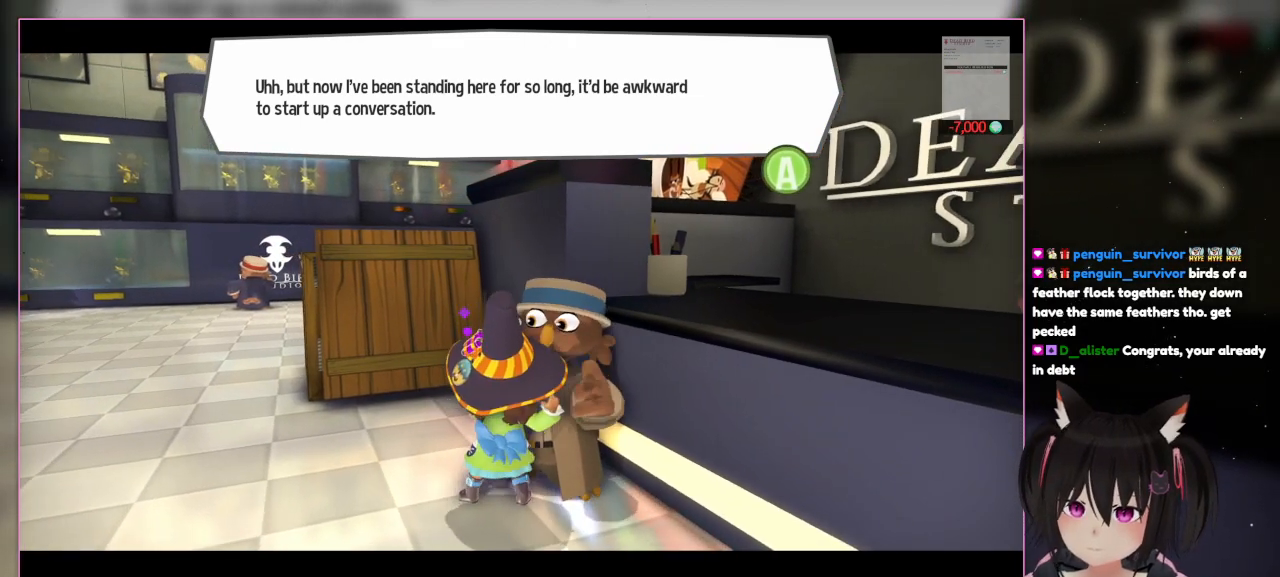
{"buttons": [], "left_stick": "center", "right_stick": "center", "events": [[33, "left_stick", "center"]]}
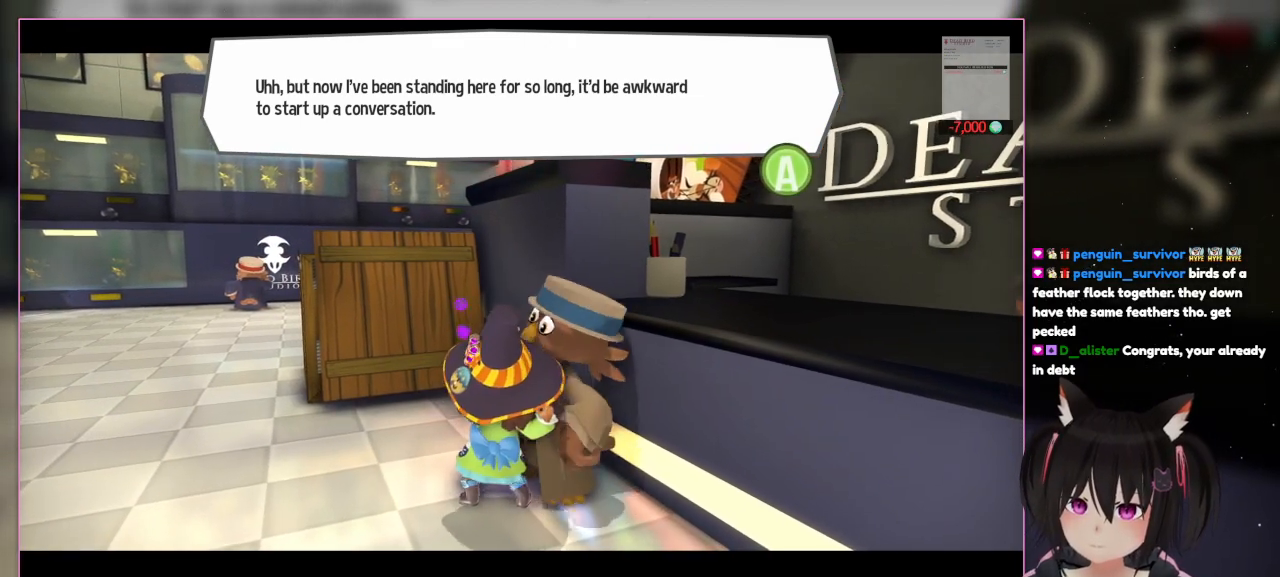
{"buttons": [], "left_stick": "center", "right_stick": "center", "events": []}
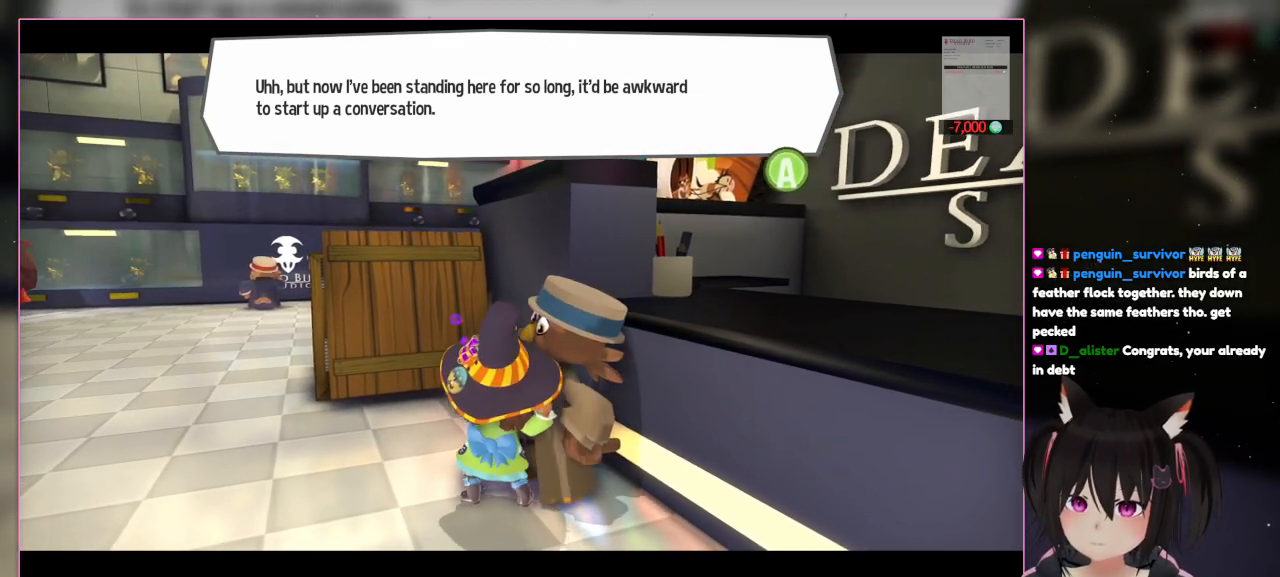
{"buttons": [], "left_stick": "center", "right_stick": "center", "events": [[200, "A", "down"], [400, "A", "up"]]}
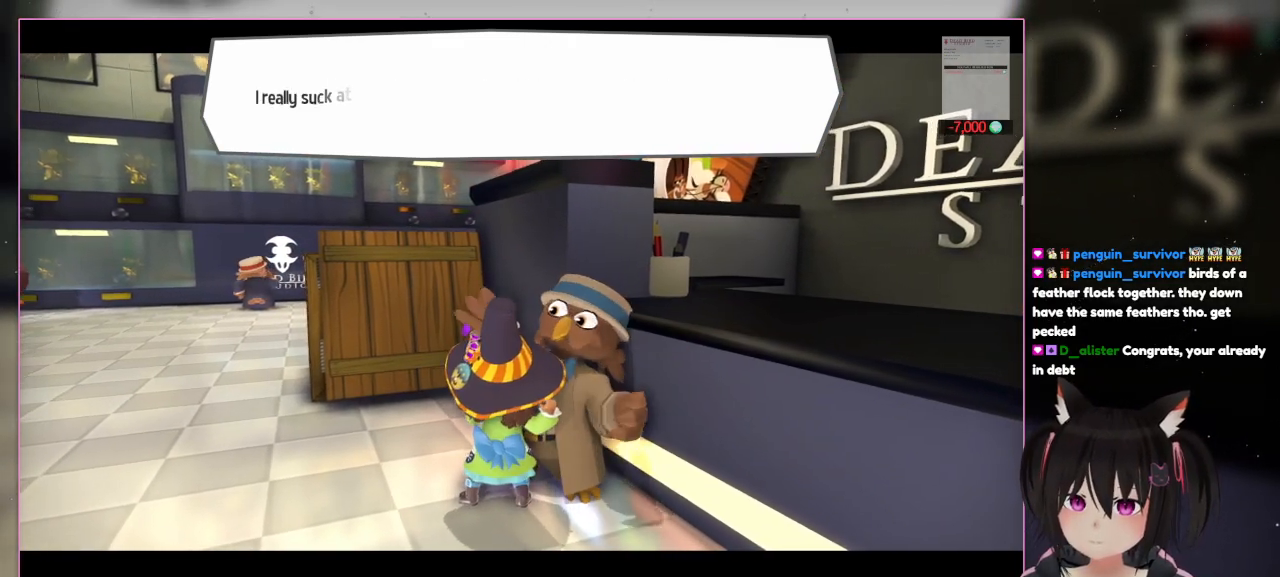
{"buttons": [], "left_stick": "center", "right_stick": "center", "events": []}
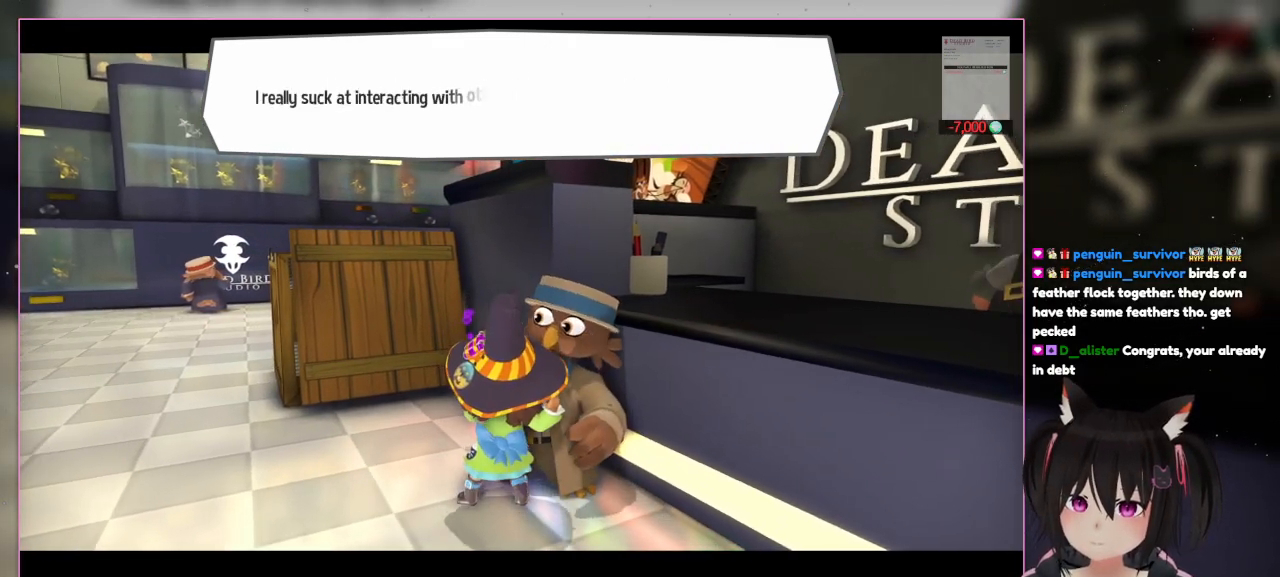
{"buttons": [], "left_stick": "center", "right_stick": "center", "events": []}
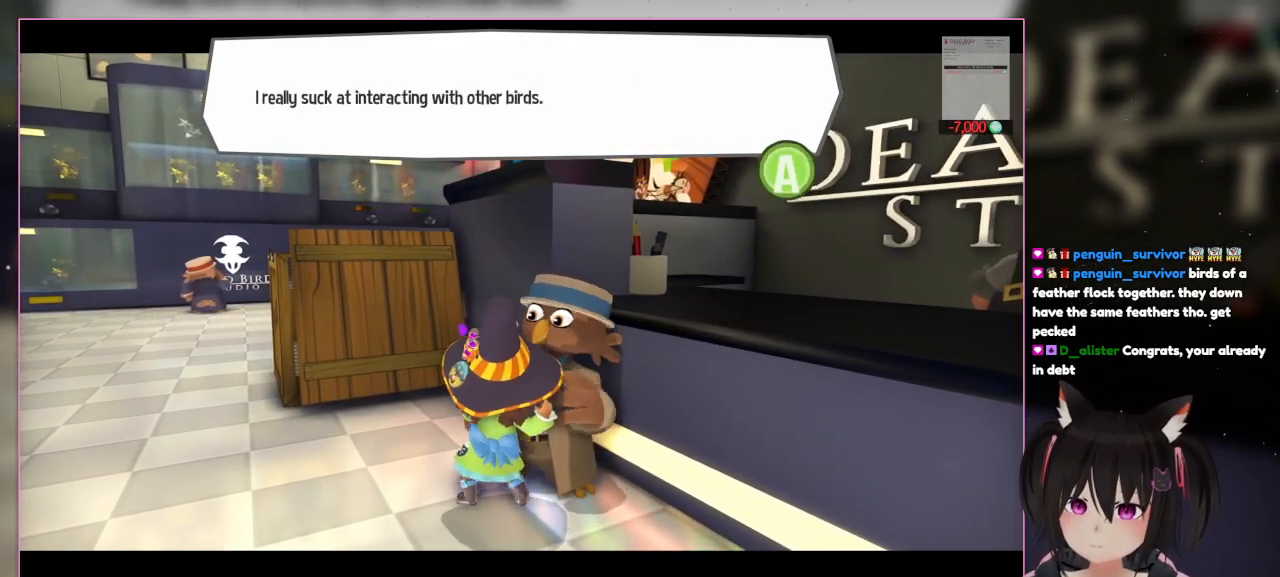
{"buttons": [], "left_stick": "center", "right_stick": "center", "events": []}
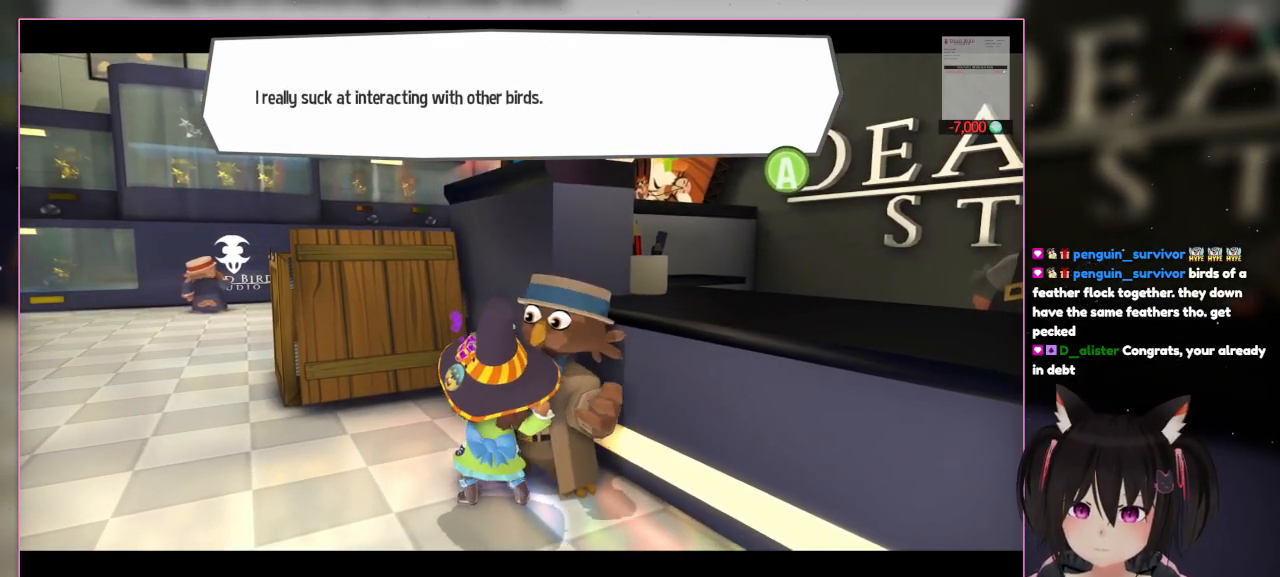
{"buttons": [], "left_stick": "center", "right_stick": "center", "events": []}
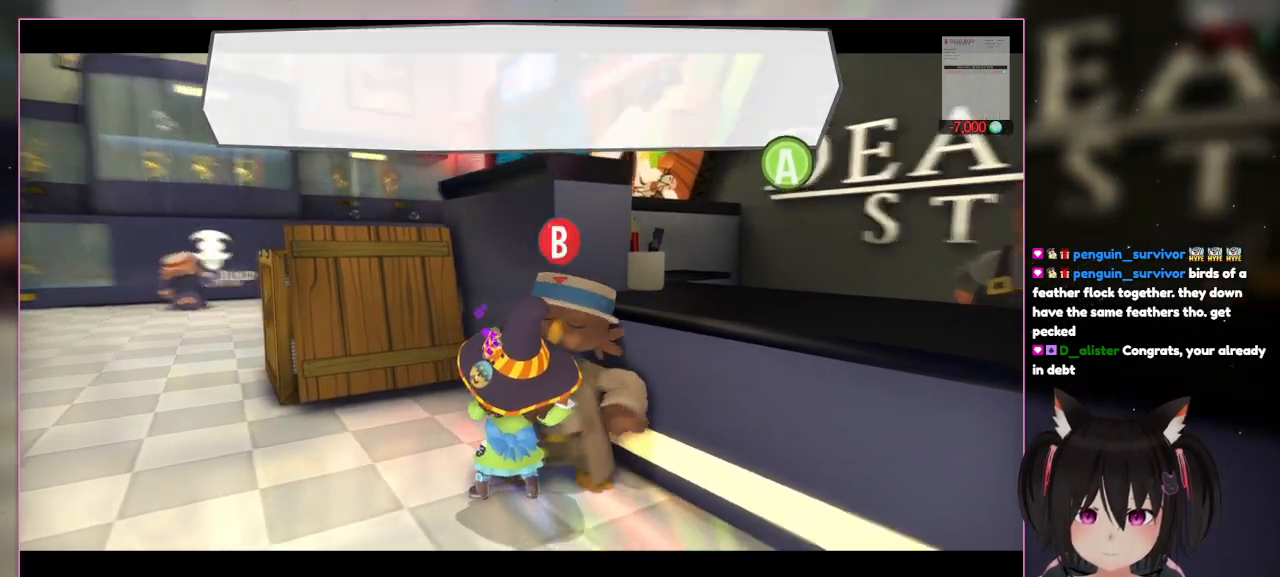
{"buttons": [], "left_stick": "center", "right_stick": "center", "events": [[100, "A", "down"], [300, "A", "up"]]}
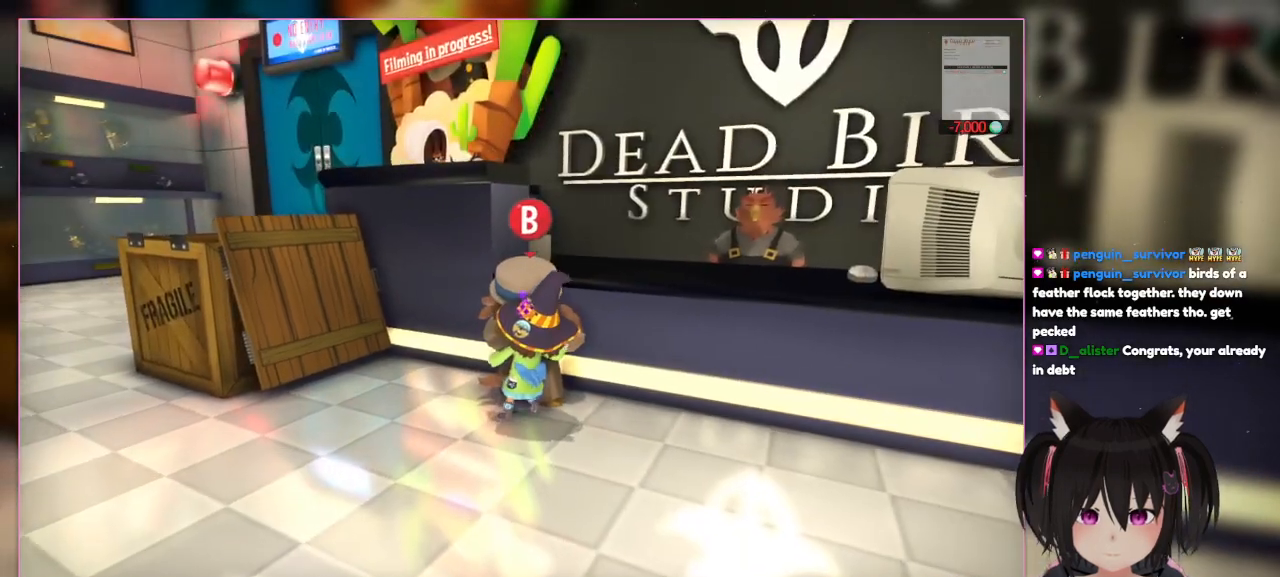
{"buttons": [], "left_stick": "center", "right_stick": "center", "events": []}
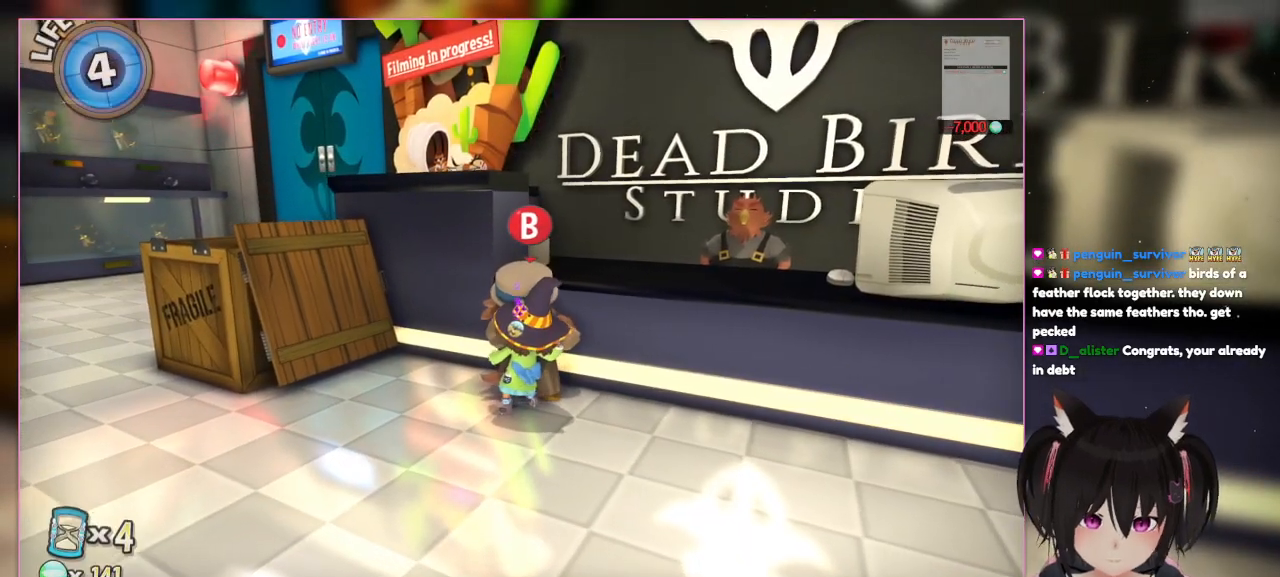
{"buttons": [], "left_stick": "center", "right_stick": "center", "events": []}
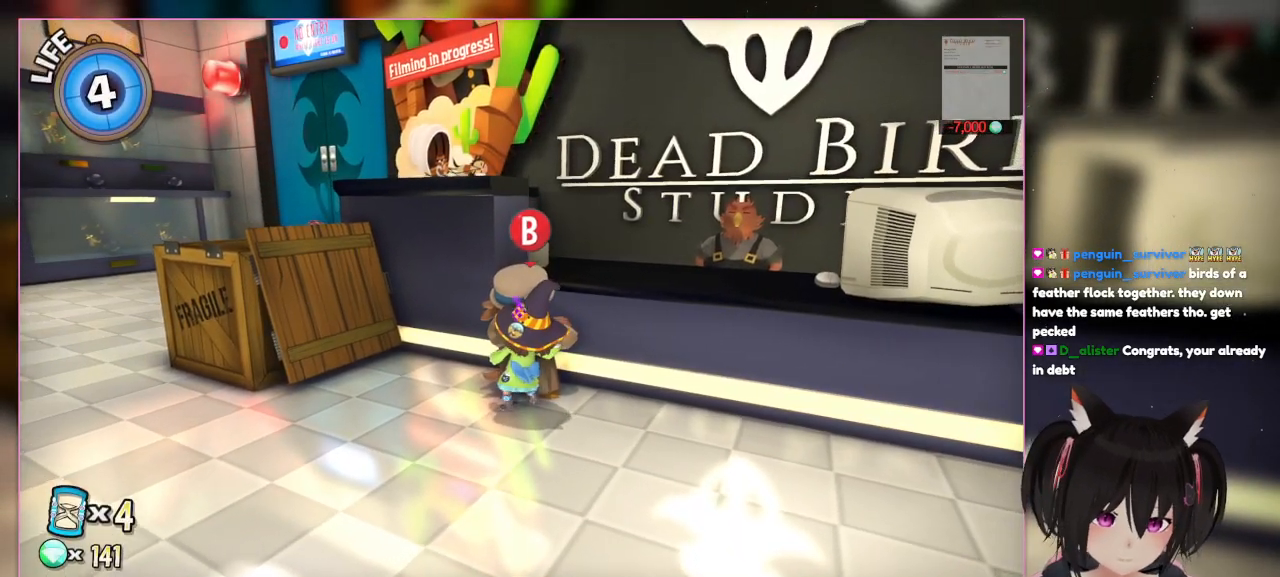
{"buttons": [], "left_stick": "center", "right_stick": "center", "events": []}
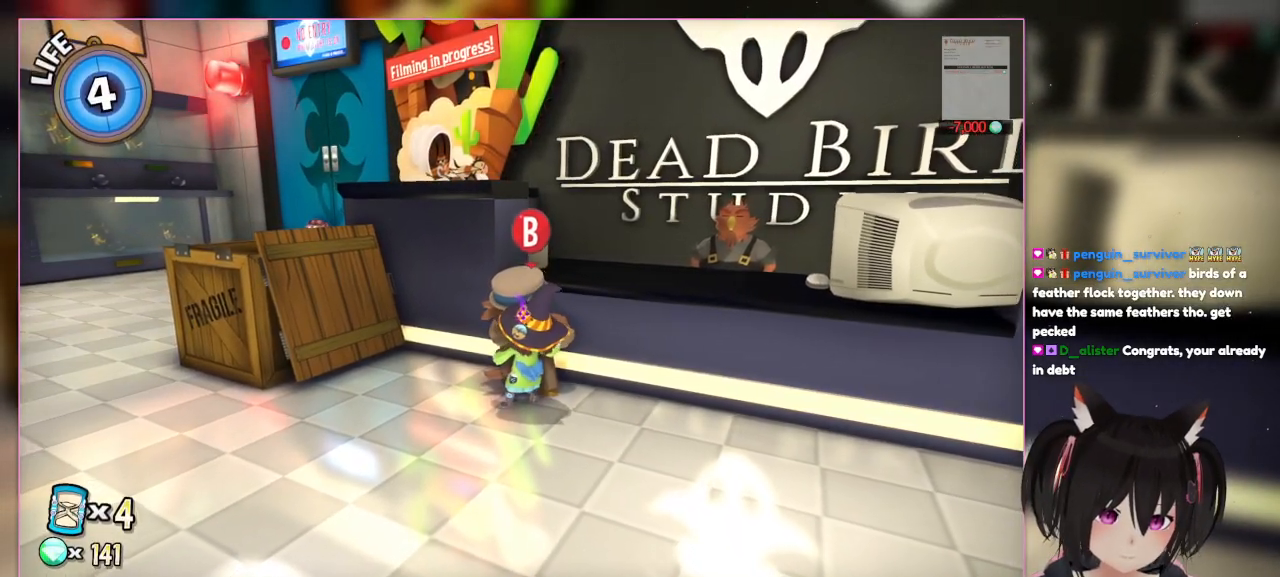
{"buttons": [], "left_stick": "center", "right_stick": "center", "events": []}
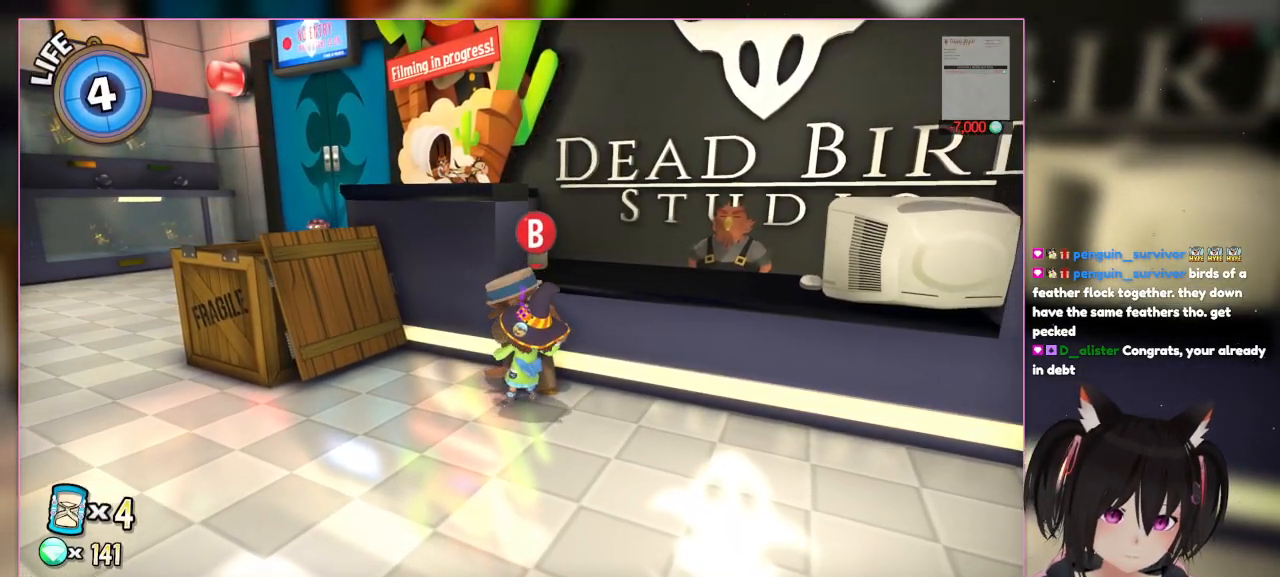
{"buttons": [], "left_stick": "center", "right_stick": "center", "events": []}
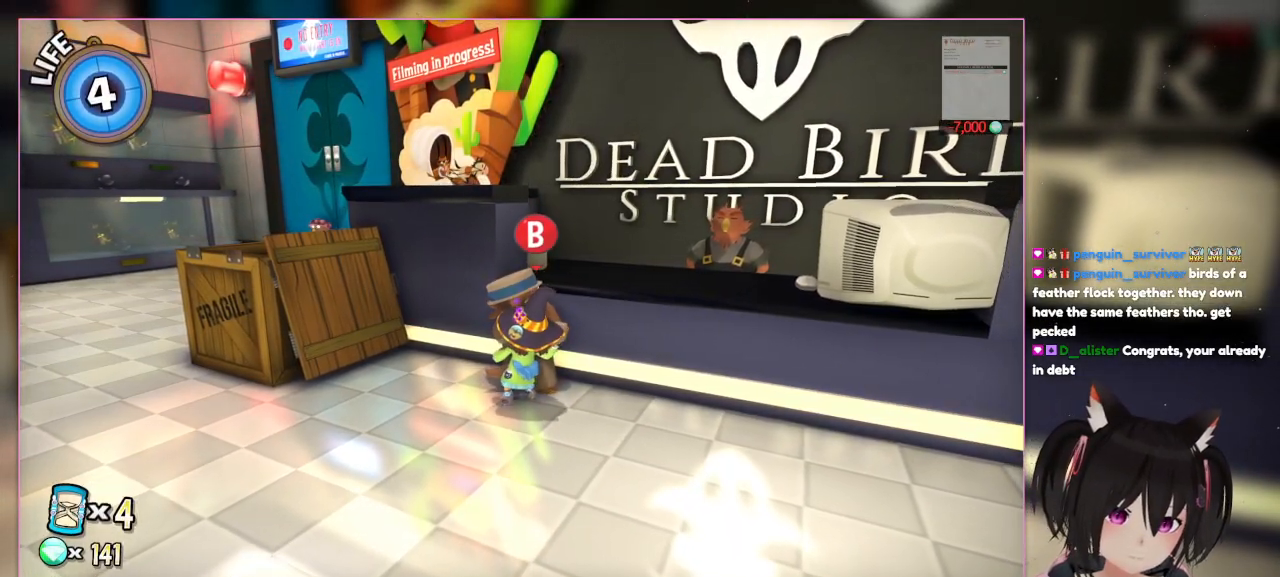
{"buttons": [], "left_stick": "center", "right_stick": "center", "events": []}
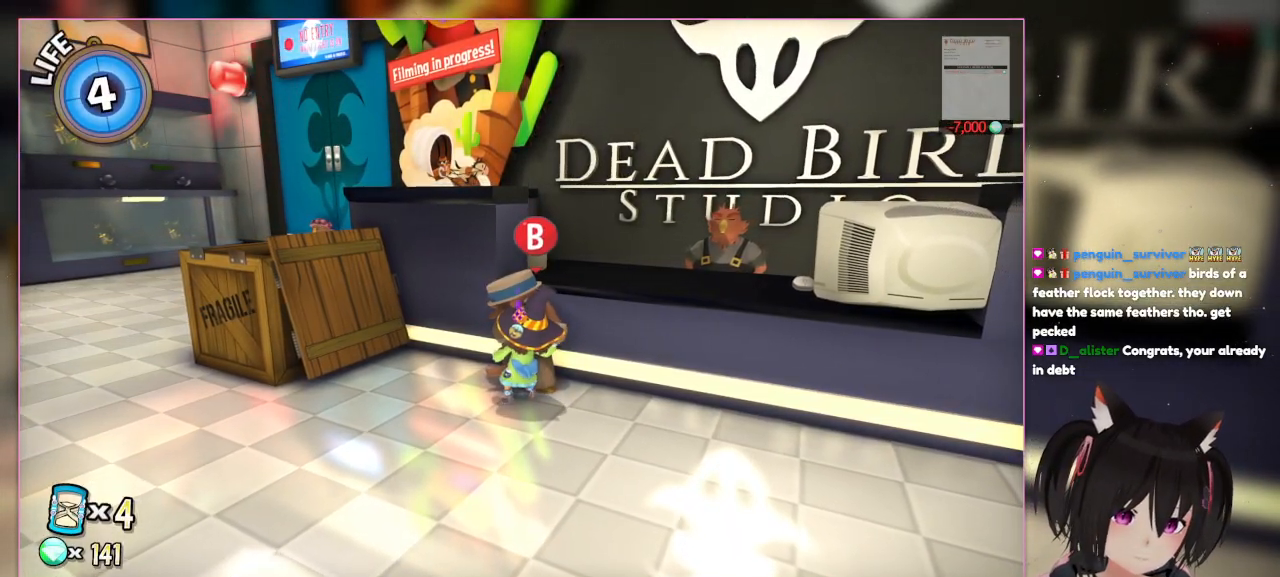
{"buttons": [], "left_stick": "center", "right_stick": "center", "events": []}
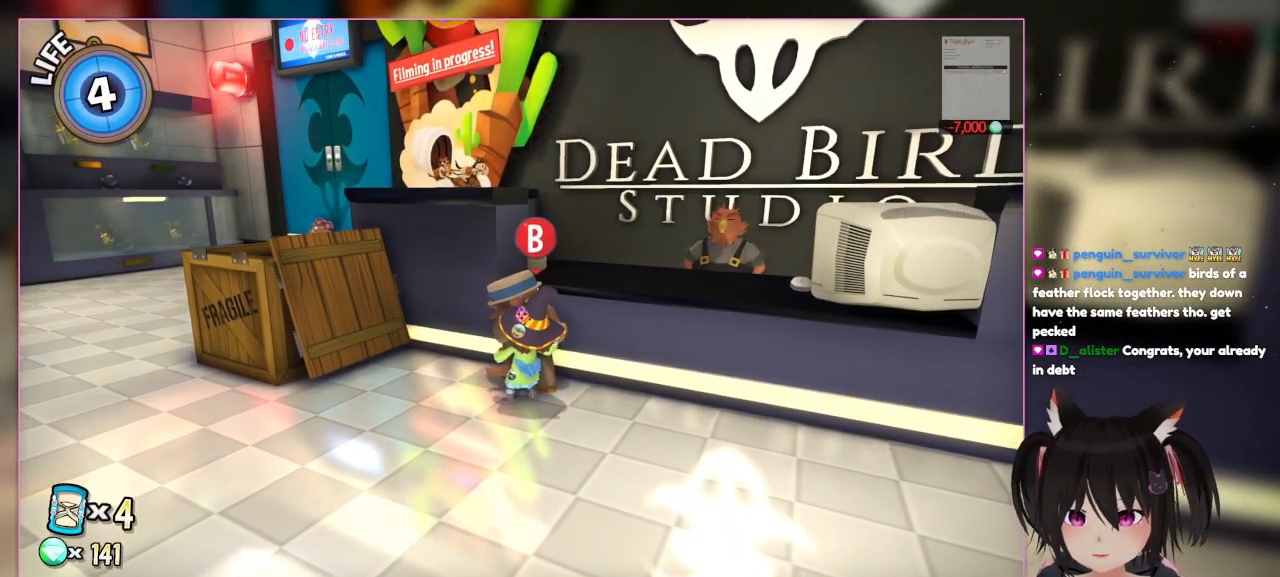
{"buttons": ["A"], "left_stick": "center", "right_stick": "center", "events": [[467, "A", "down"]]}
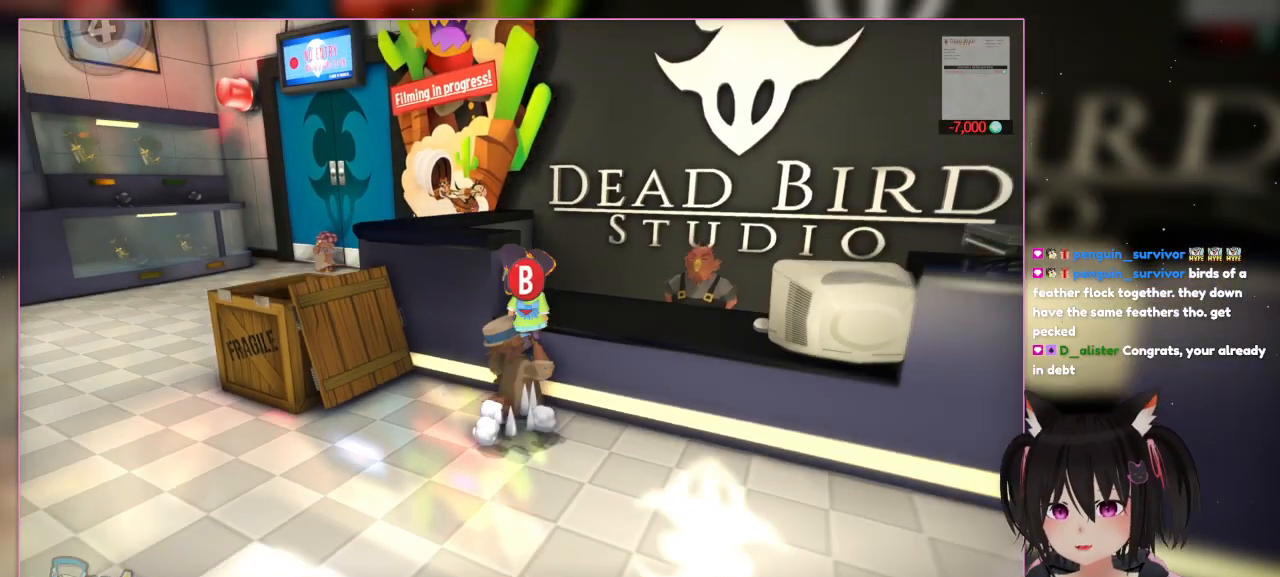
{"buttons": [], "left_stick": "up-right", "right_stick": "center", "events": [[167, "left_stick", "up-right"], [283, "L1", "down"], [367, "A", "up"], [383, "L1", "up"]]}
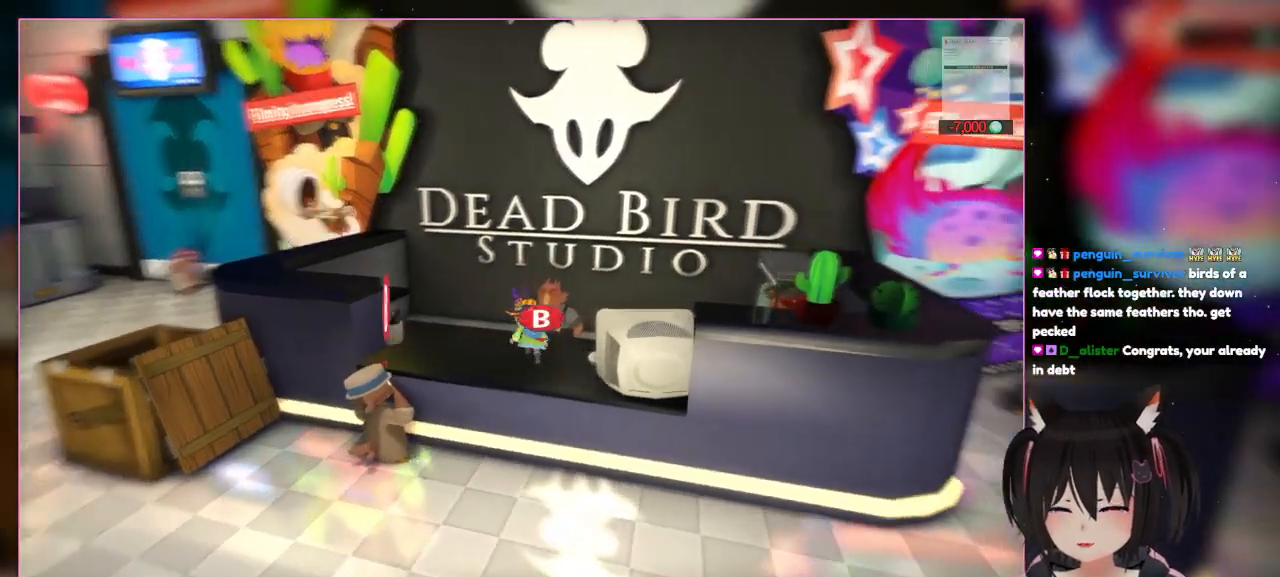
{"buttons": [], "left_stick": "center", "right_stick": "center", "events": [[67, "left_stick", "center"], [67, "right_stick", "down-right"], [467, "right_stick", "center"]]}
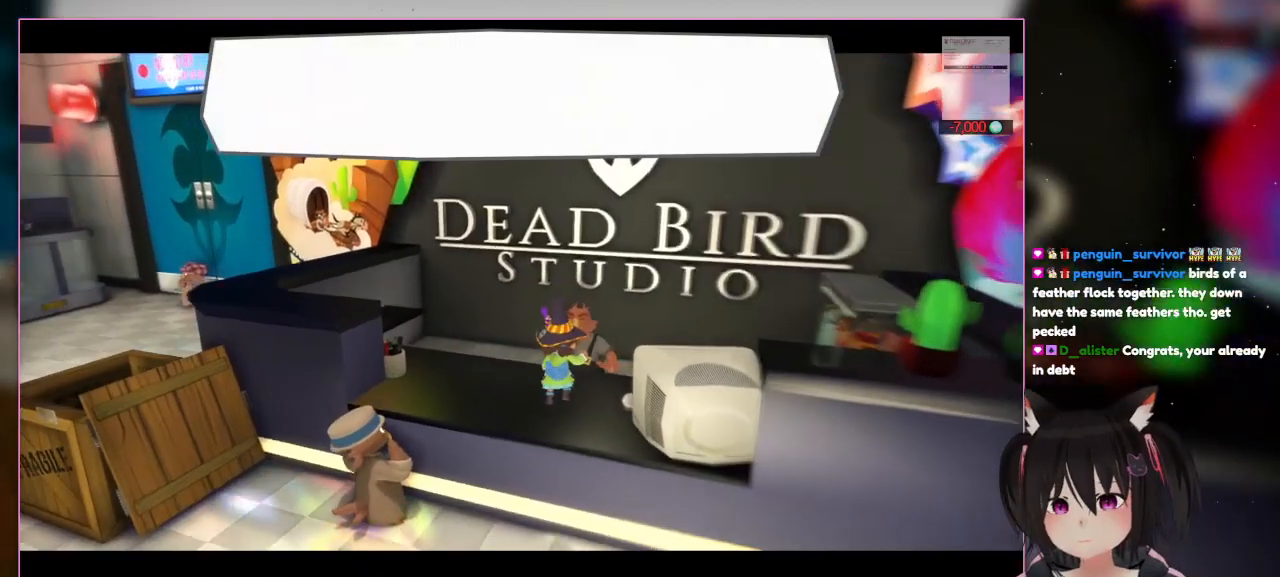
{"buttons": [], "left_stick": "center", "right_stick": "center", "events": [[167, "B", "down"], [367, "B", "up"]]}